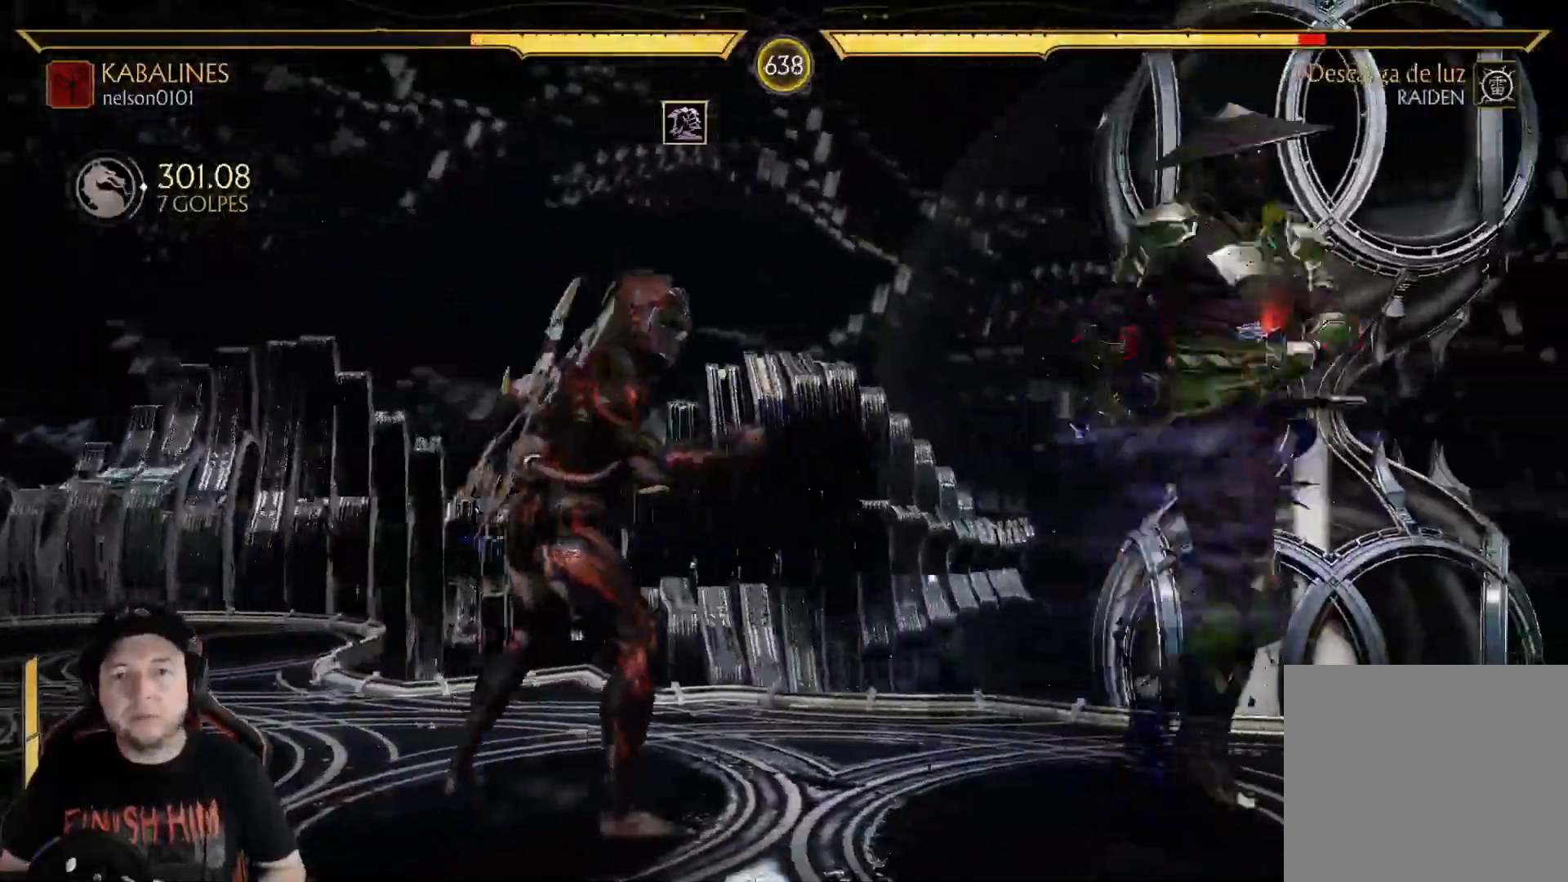
Gameplay with a controller (Xbox layout); each line is a JSON object with the inputs held at the frame after it. "events" lists button and stick changes between this image and that frame as [ms after this image, input, new state], when the widget could be followed in between. Not read: L3 R3 SHARE.
{"buttons": ["Y", "DPAD_LEFT"], "left_stick": "center", "right_stick": "center"}
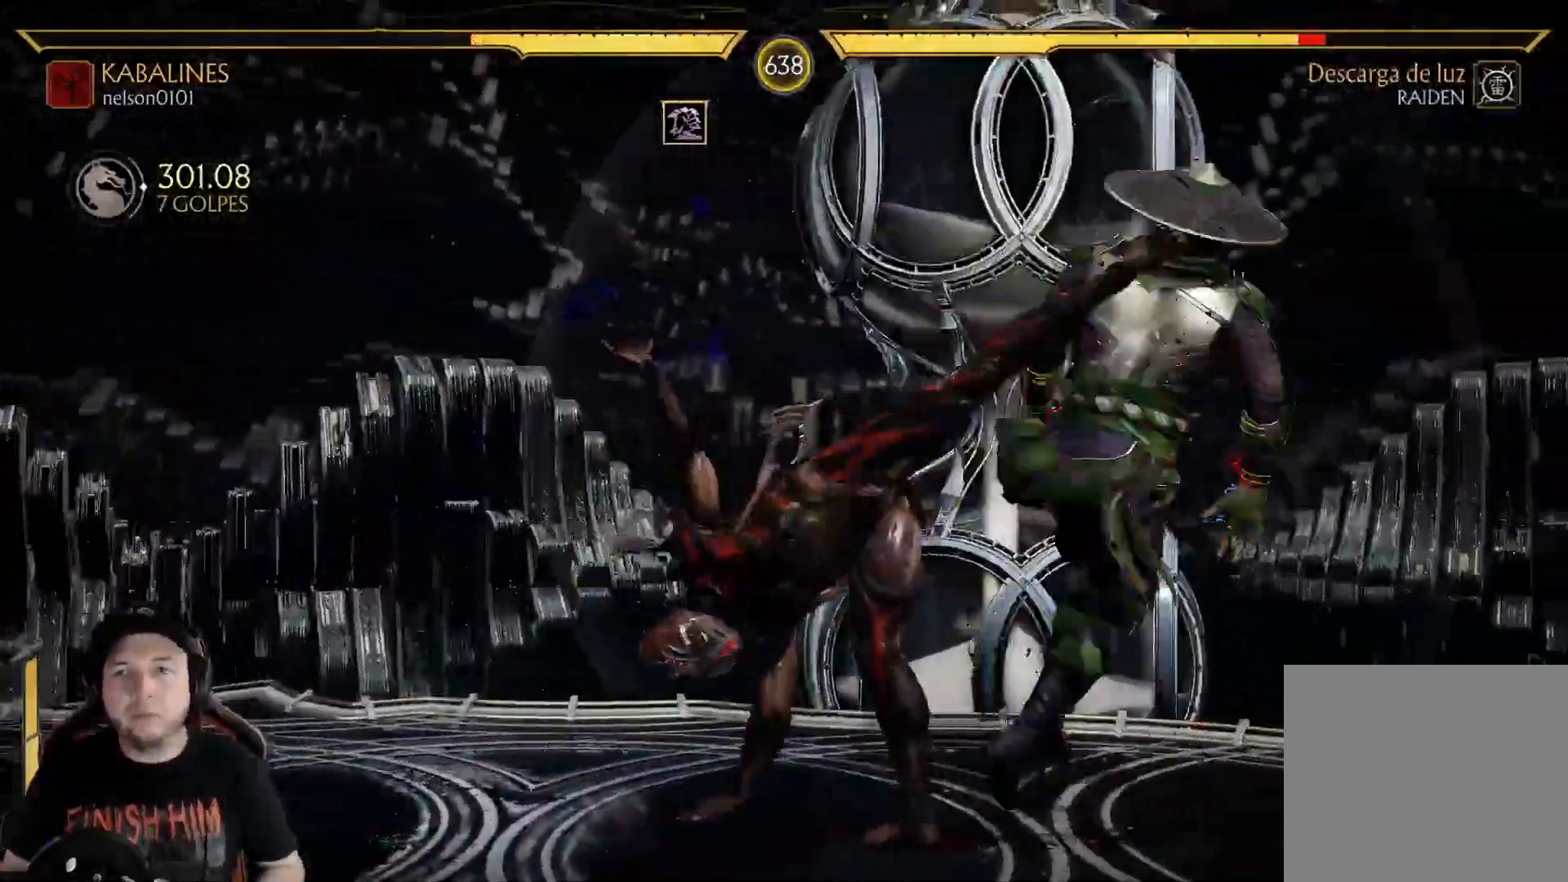
{"buttons": ["DPAD_LEFT"], "left_stick": "center", "right_stick": "center", "events": [[50, "Y", "up"], [151, "R1", "down"], [218, "R1", "up"], [284, "R1", "down"], [368, "R1", "up"], [435, "R1", "down"], [485, "R1", "up"]]}
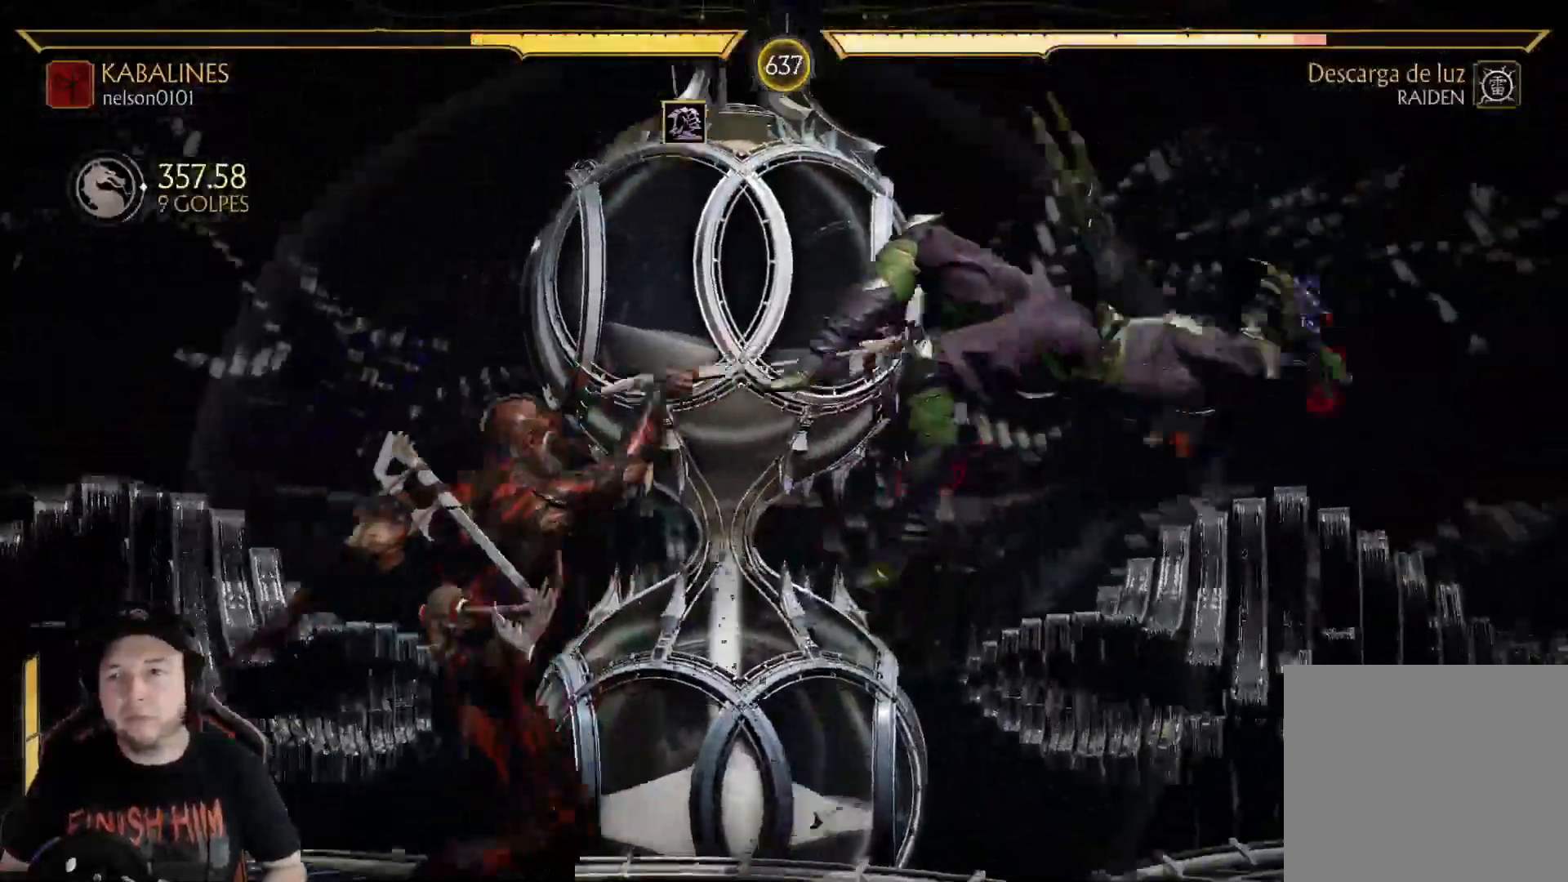
{"buttons": ["DPAD_LEFT"], "left_stick": "center", "right_stick": "center", "events": [[84, "R1", "down"], [167, "R1", "up"], [234, "R1", "down"], [318, "R1", "up"], [384, "R1", "down"], [468, "R1", "up"]]}
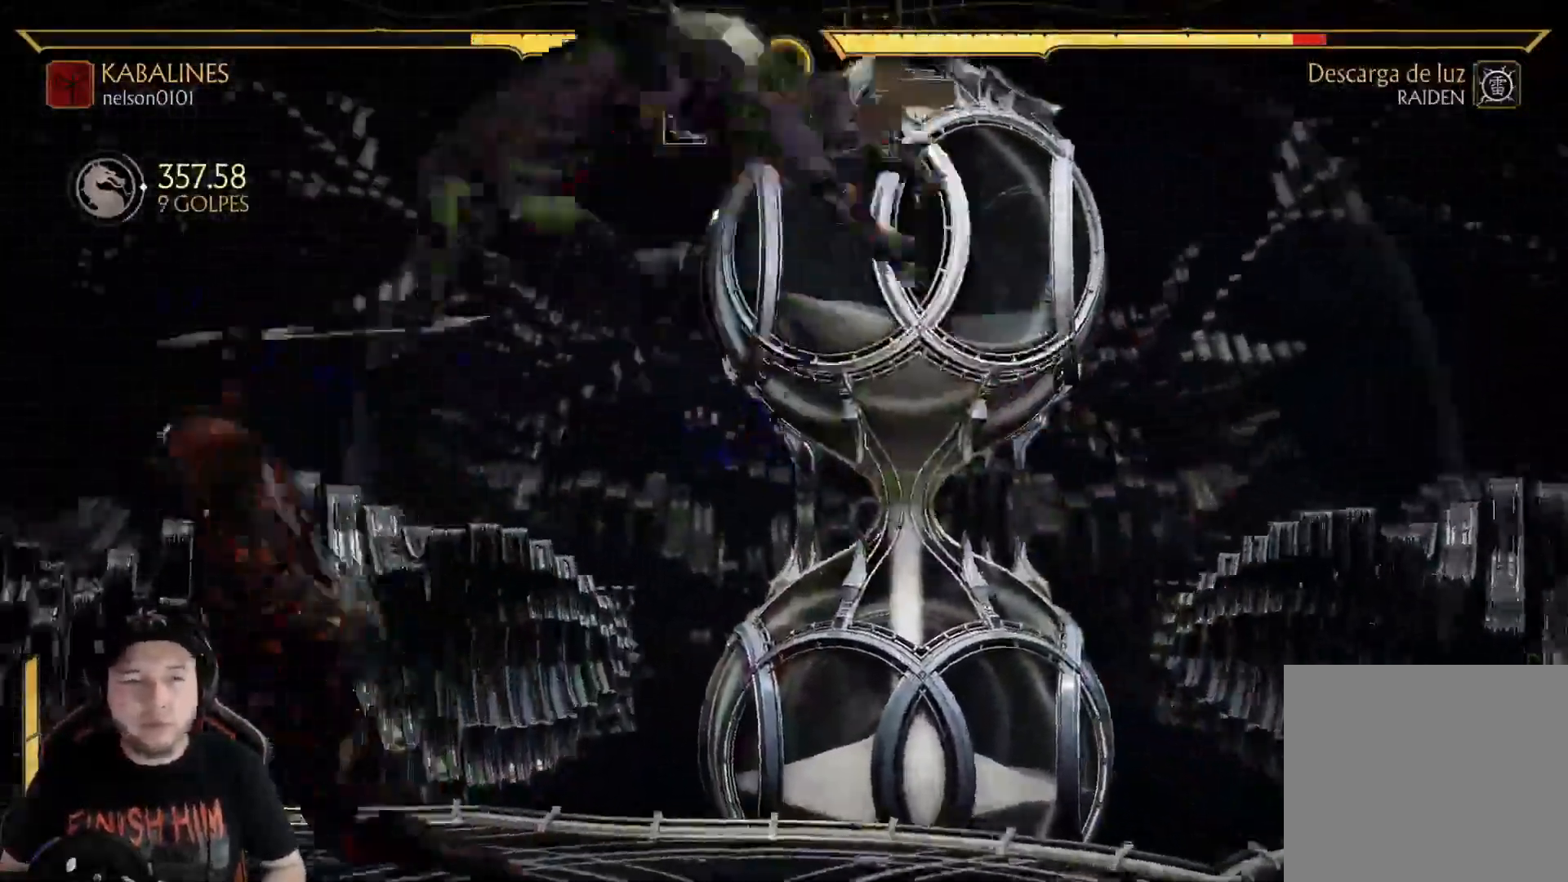
{"buttons": ["R2"], "left_stick": "center", "right_stick": "center", "events": [[51, "R1", "down"], [117, "R1", "up"], [184, "R1", "down"], [301, "R1", "up"], [385, "DPAD_LEFT", "up"], [418, "R2", "down"]]}
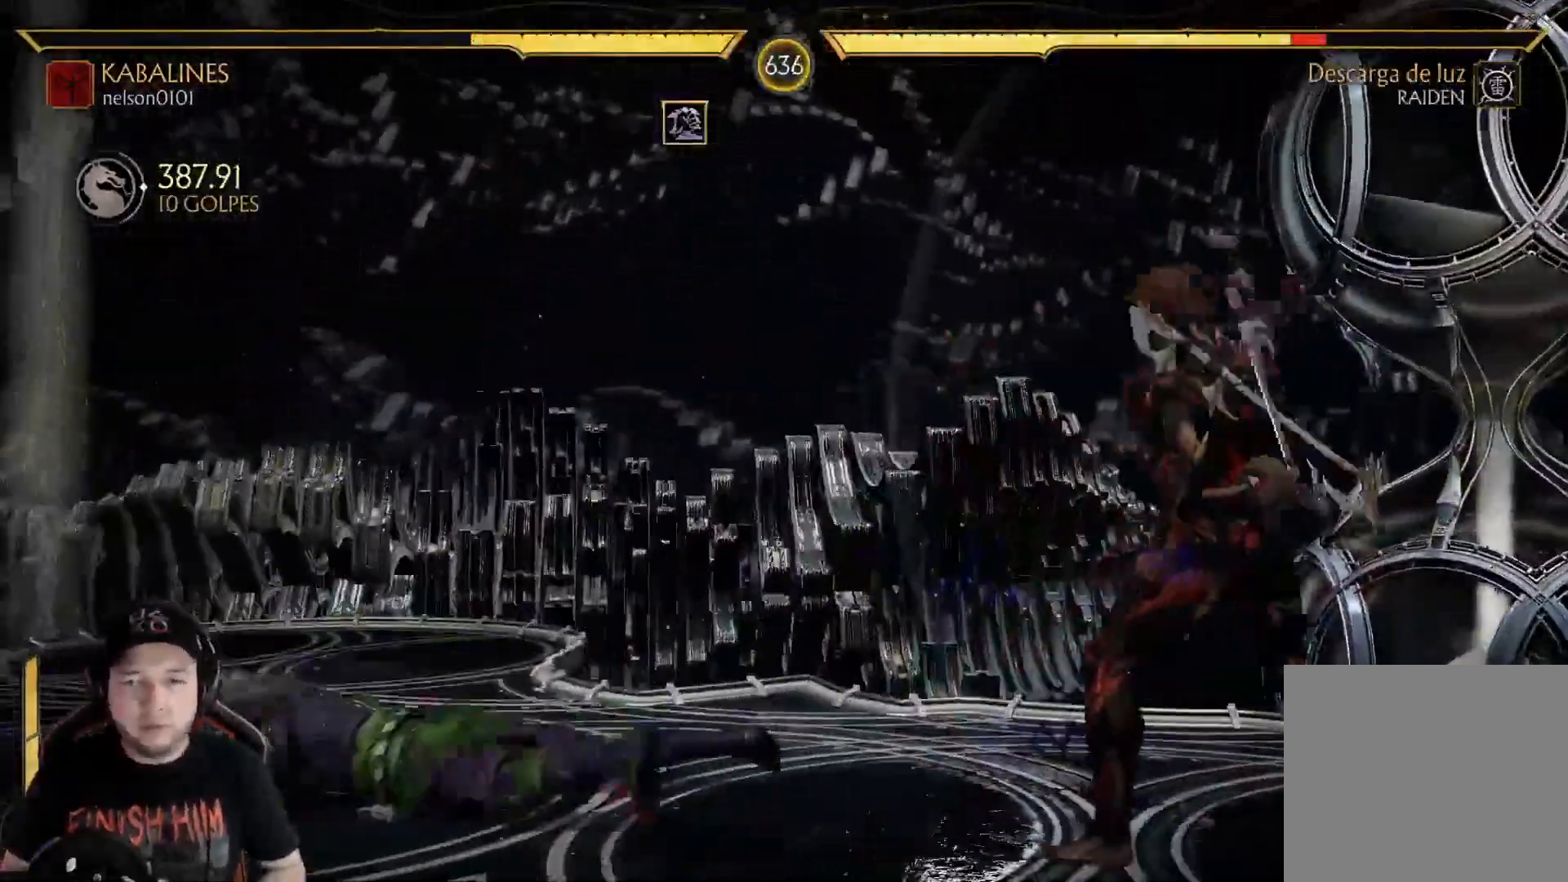
{"buttons": ["X", "DPAD_RIGHT"], "left_stick": "center", "right_stick": "center", "events": [[50, "R2", "up"], [67, "DPAD_UP", "down"], [368, "DPAD_LEFT", "down"], [368, "DPAD_UP", "up"], [418, "DPAD_DOWN", "down"], [418, "DPAD_LEFT", "up"], [451, "DPAD_RIGHT", "down"], [468, "DPAD_DOWN", "up"], [501, "X", "down"]]}
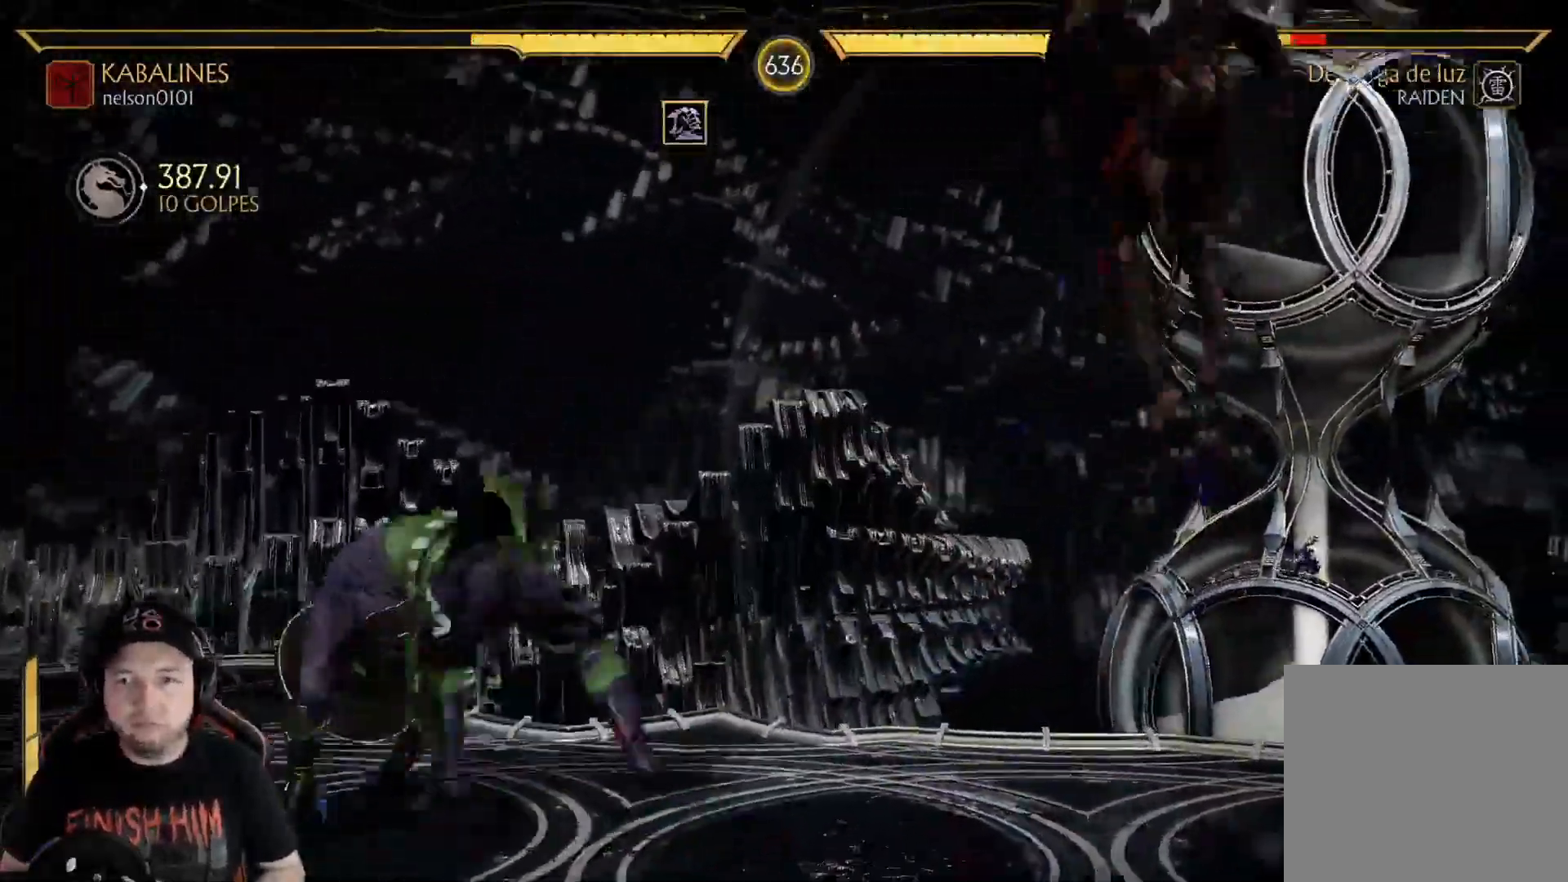
{"buttons": [], "left_stick": "center", "right_stick": "center", "events": [[84, "X", "up"], [101, "DPAD_RIGHT", "up"], [201, "R2", "down"], [301, "R2", "up"], [368, "R2", "down"], [485, "R2", "up"]]}
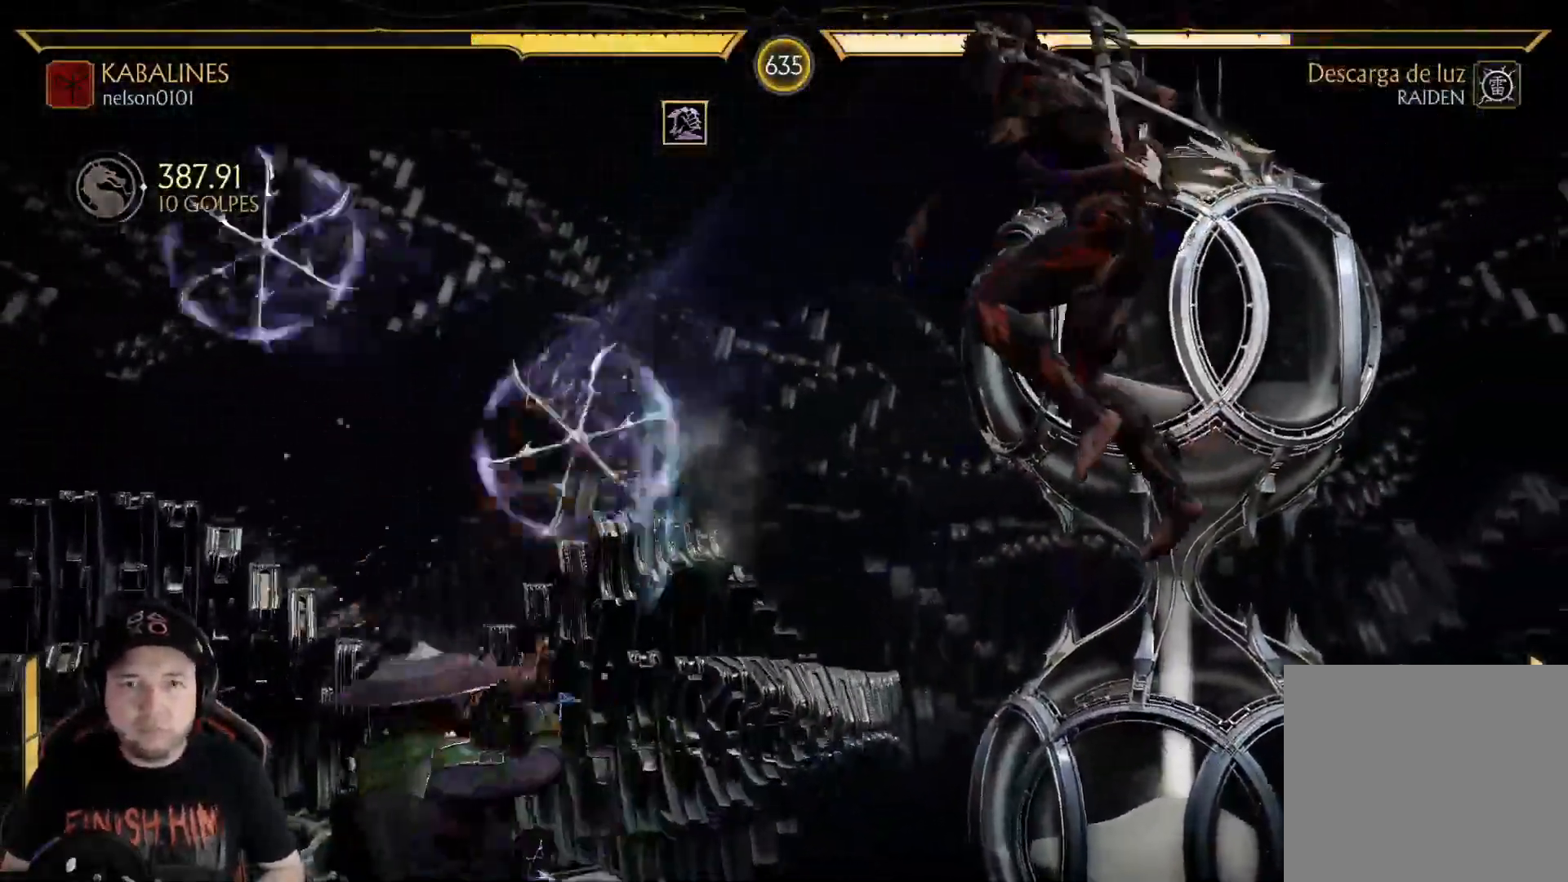
{"buttons": ["DPAD_UP", "DPAD_LEFT"], "left_stick": "center", "right_stick": "center", "events": [[67, "R2", "down"], [200, "R2", "up"], [284, "R2", "down"], [418, "R2", "up"], [451, "DPAD_LEFT", "down"], [501, "DPAD_UP", "down"]]}
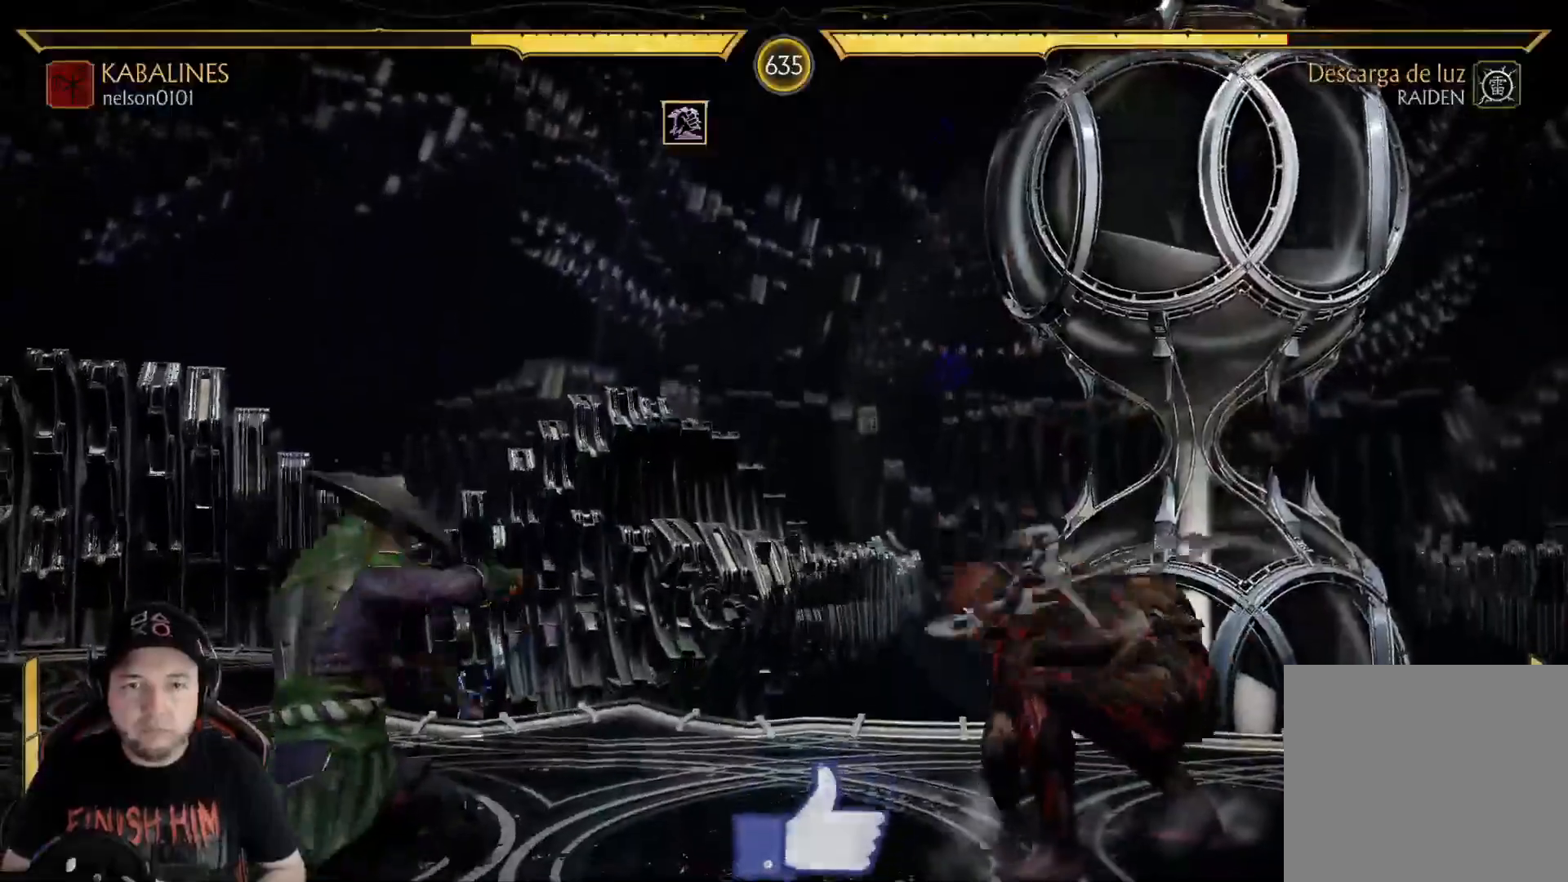
{"buttons": [], "left_stick": "center", "right_stick": "center", "events": [[218, "DPAD_UP", "up"], [251, "DPAD_LEFT", "up"]]}